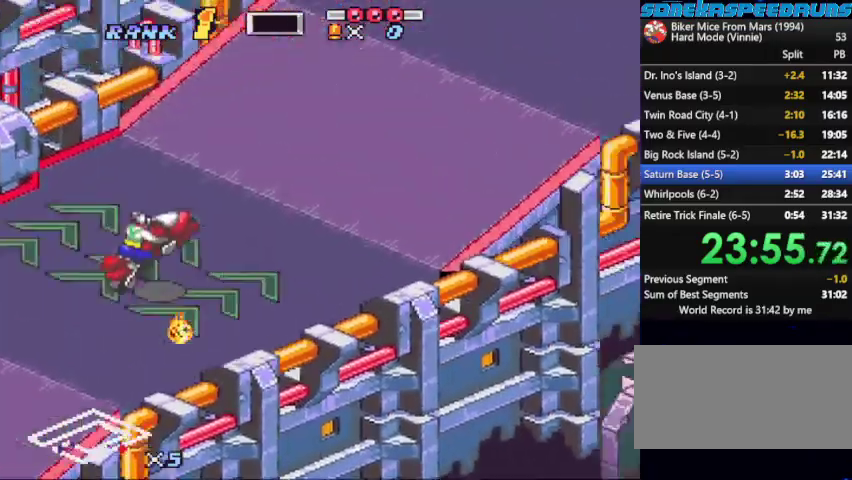
Gameplay with a controller (Nintendo layout); each line is a JSON object with the inputs held at the frame after it. "events" lists button and stick changes between this image and that frame as [ms after this image, input, new state], when the widget could be followed in between. Not read: L3 R3.
{"buttons": ["B", "X"], "events": [[100, "X", "up"], [200, "X", "down"], [333, "X", "up"], [433, "X", "down"]]}
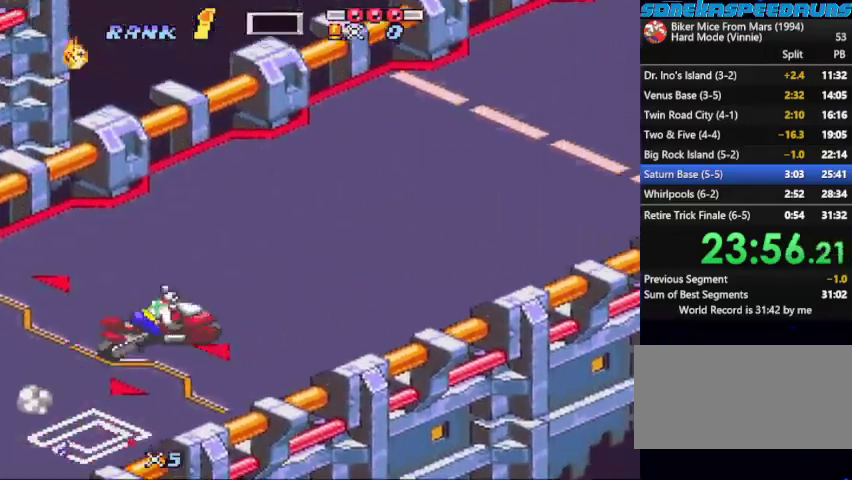
{"buttons": ["B", "X"], "events": [[133, "X", "up"], [200, "X", "down"], [400, "X", "up"], [500, "X", "down"]]}
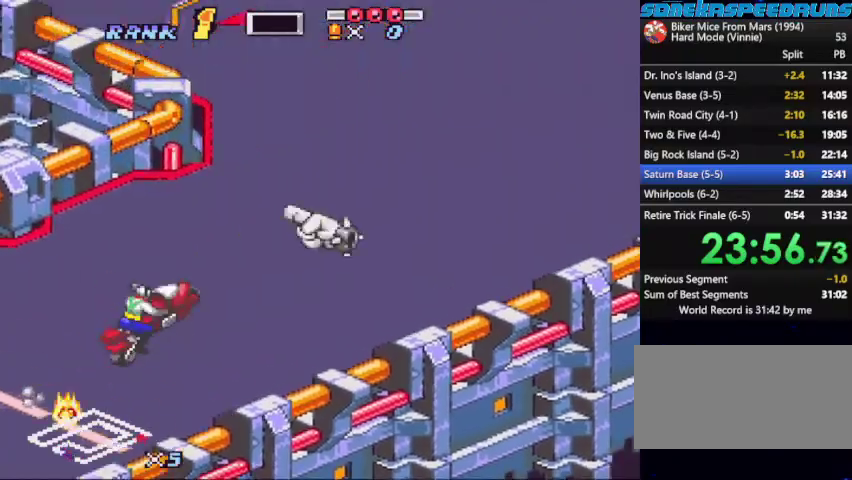
{"buttons": ["B", "X"], "events": [[33, "DPAD_LEFT", "down"], [100, "DPAD_LEFT", "up"], [200, "X", "up"], [267, "X", "down"], [367, "DPAD_LEFT", "down"], [400, "X", "up"], [467, "DPAD_LEFT", "up"], [500, "X", "down"]]}
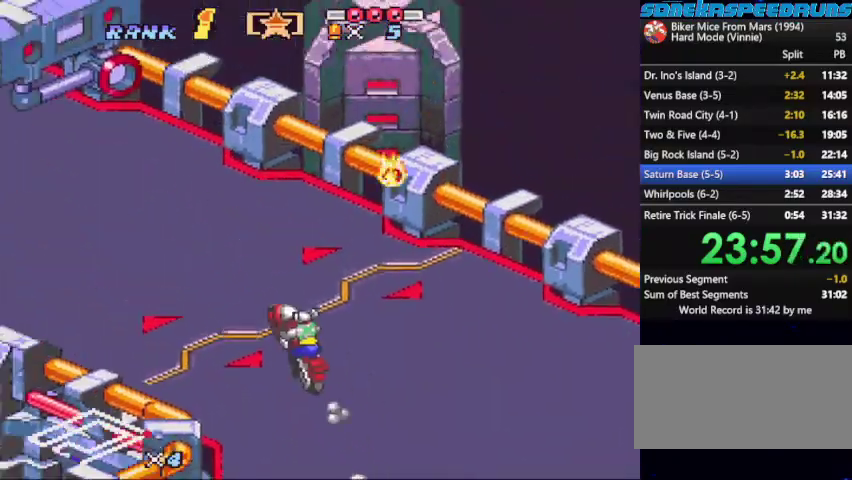
{"buttons": ["B", "Y"], "events": [[67, "DPAD_LEFT", "down"], [100, "X", "up"], [167, "DPAD_LEFT", "up"], [167, "X", "down"], [300, "X", "up"], [333, "Y", "down"]]}
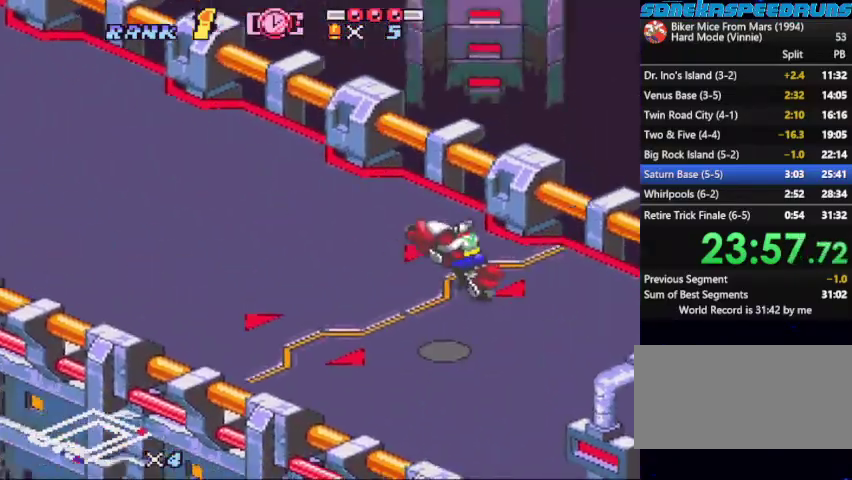
{"buttons": ["B", "X", "DPAD_RIGHT"]}
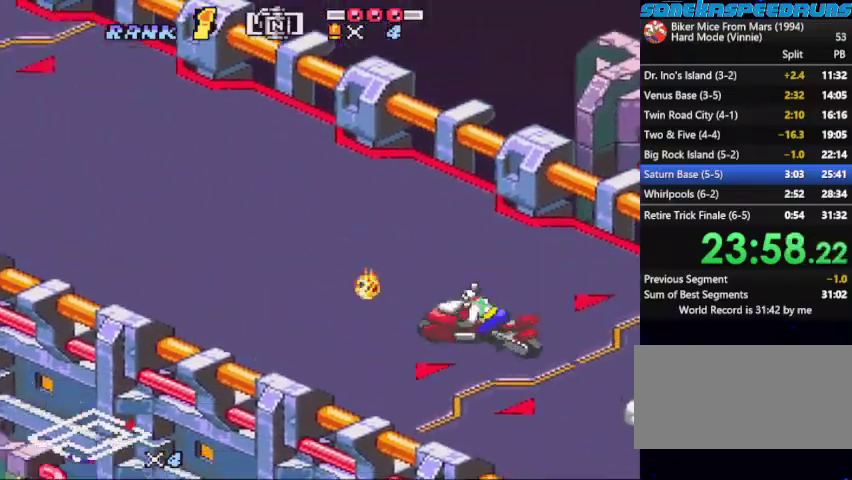
{"buttons": ["B", "X"]}
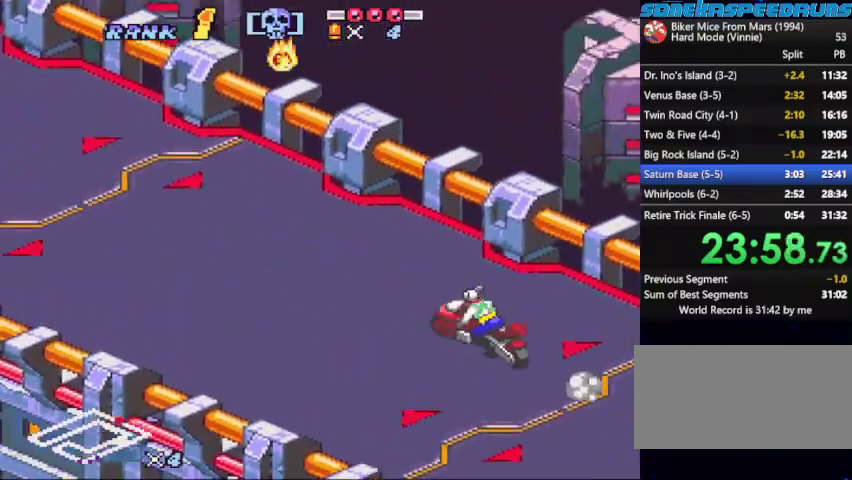
{"buttons": ["B", "X"], "events": [[100, "X", "up"], [200, "X", "down"], [433, "X", "up"], [500, "X", "down"]]}
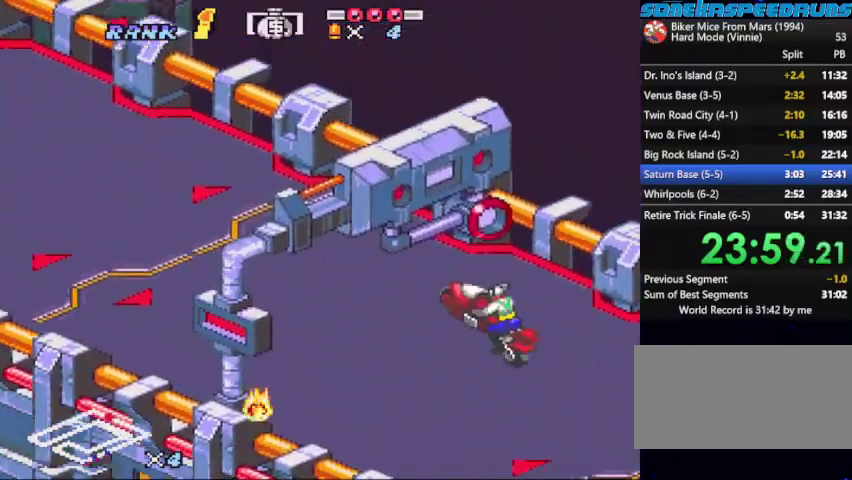
{"buttons": ["B", "X"], "events": [[167, "X", "up"], [233, "DPAD_LEFT", "down"], [233, "X", "down"], [333, "DPAD_LEFT", "up"], [433, "X", "up"], [500, "X", "down"]]}
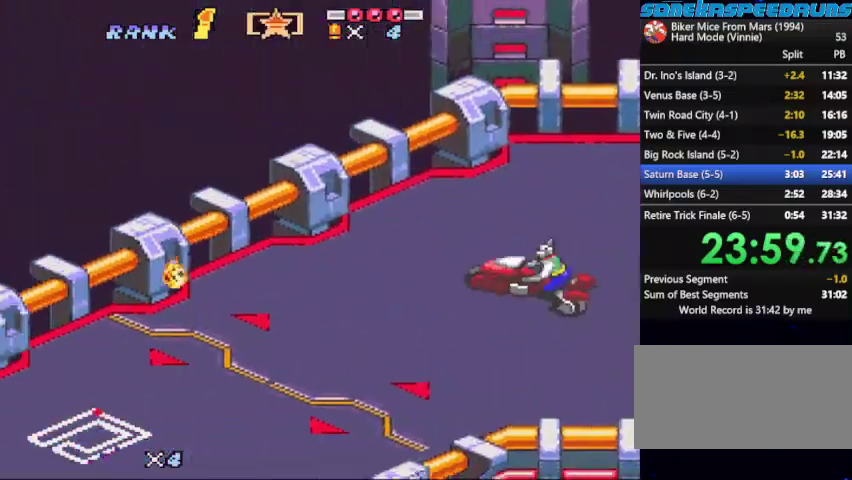
{"buttons": ["B", "X", "DPAD_RIGHT"], "events": [[33, "DPAD_LEFT", "down"], [133, "X", "up"], [233, "X", "down"], [267, "DPAD_LEFT", "up"], [333, "DPAD_LEFT", "down"], [333, "X", "up"], [433, "DPAD_LEFT", "up"], [433, "X", "down"], [500, "DPAD_RIGHT", "down"]]}
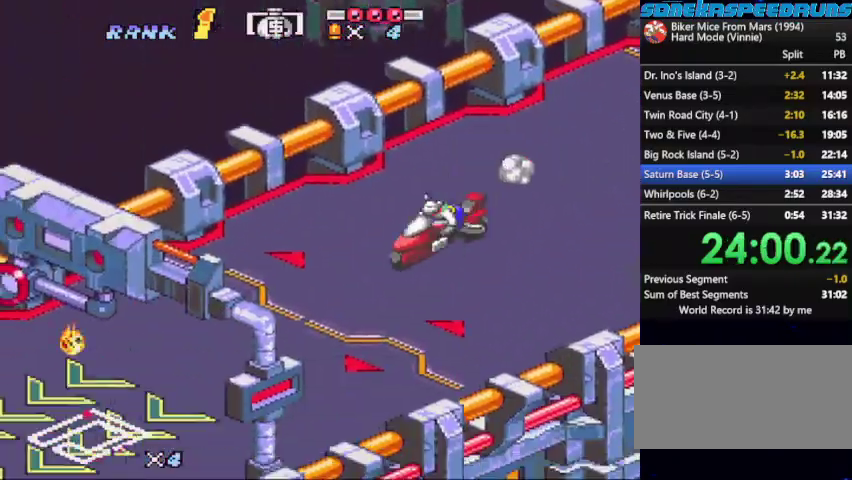
{"buttons": ["B"], "events": [[67, "X", "up"], [100, "DPAD_RIGHT", "up"], [167, "X", "down"], [467, "X", "up"]]}
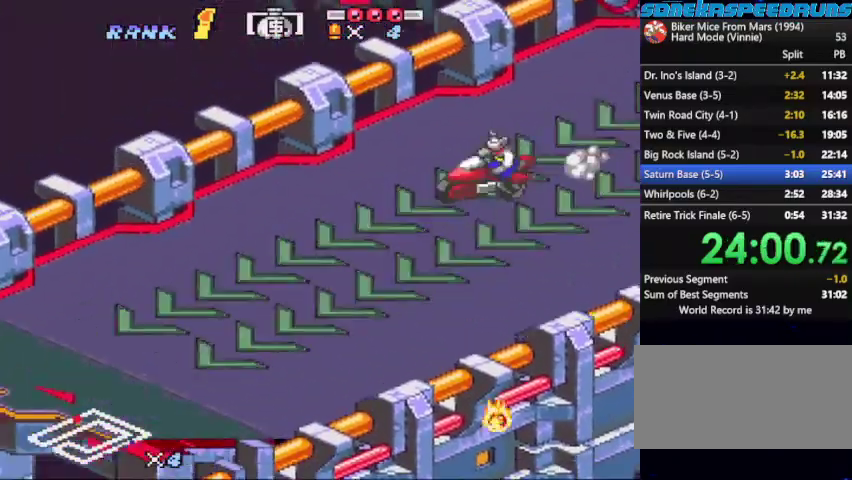
{"buttons": ["B"], "events": [[33, "A", "down"], [167, "A", "up"]]}
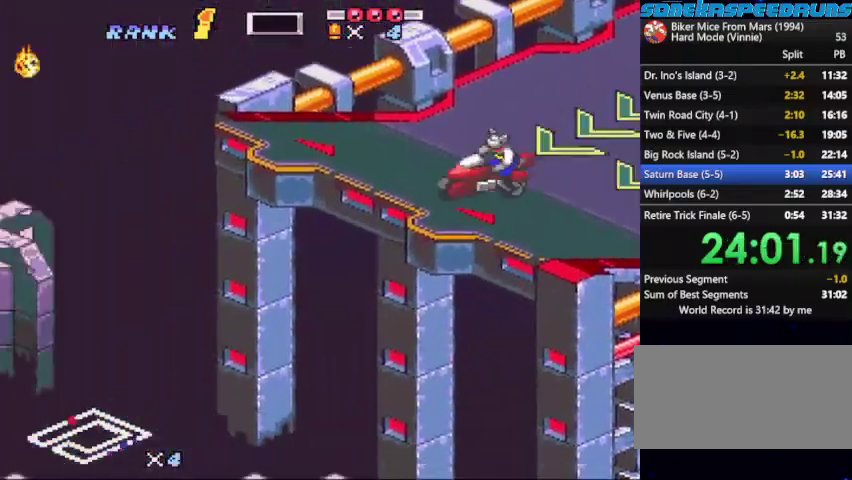
{"buttons": ["B"], "events": [[267, "DPAD_UP", "down"], [400, "DPAD_UP", "up"]]}
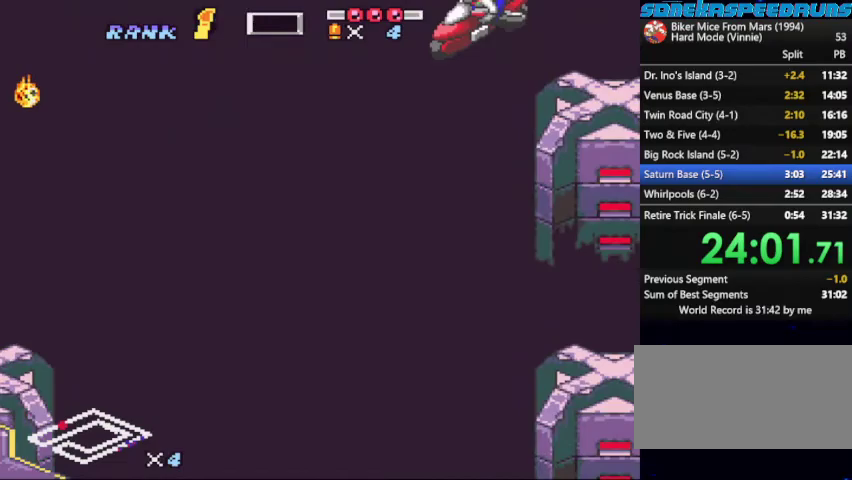
{"buttons": ["B", "Y"], "events": [[300, "Y", "down"]]}
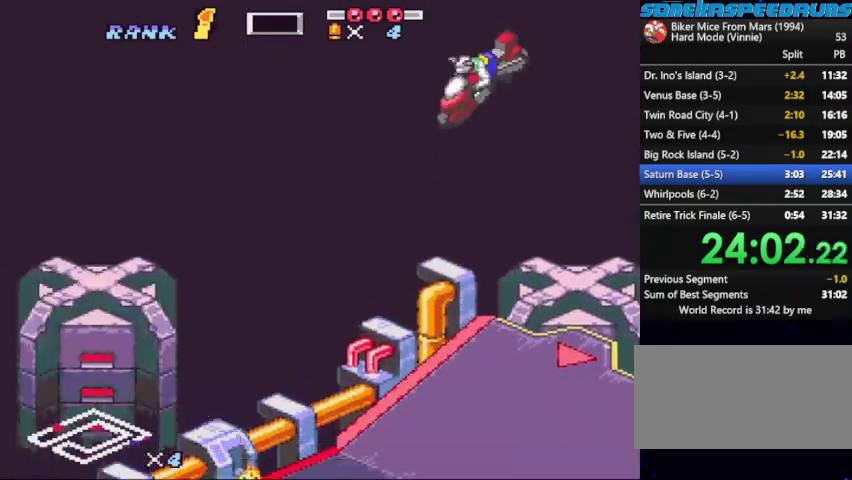
{"buttons": ["B", "X", "DPAD_LEFT"]}
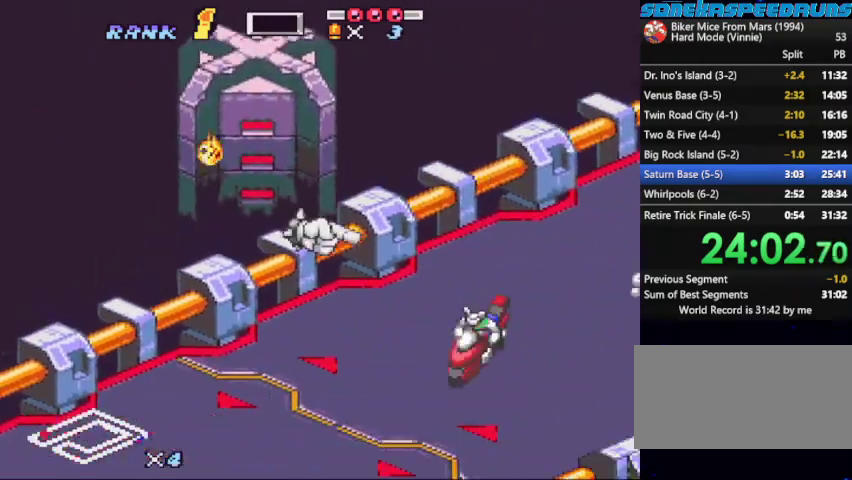
{"buttons": ["B"]}
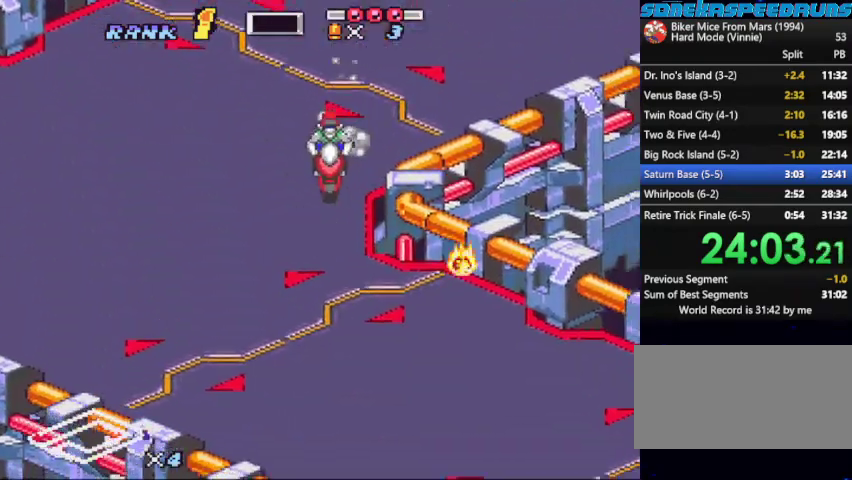
{"buttons": ["B", "DPAD_LEFT"], "events": [[100, "DPAD_RIGHT", "down"], [200, "DPAD_RIGHT", "up"], [267, "DPAD_LEFT", "down"], [300, "R1", "down"], [367, "B", "up"], [400, "R1", "up"], [467, "B", "down"]]}
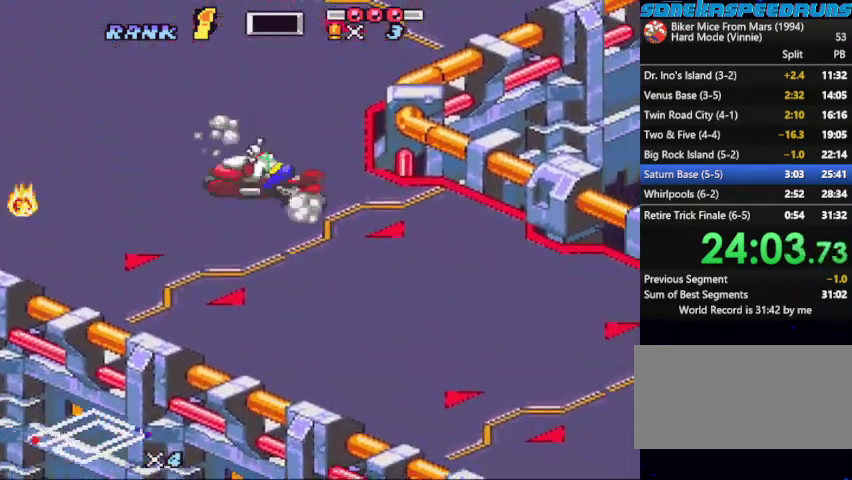
{"buttons": ["B"], "events": [[33, "B", "up"], [67, "DPAD_LEFT", "up"], [233, "B", "down"], [300, "B", "up"], [400, "DPAD_RIGHT", "down"], [433, "B", "down"], [500, "DPAD_RIGHT", "up"]]}